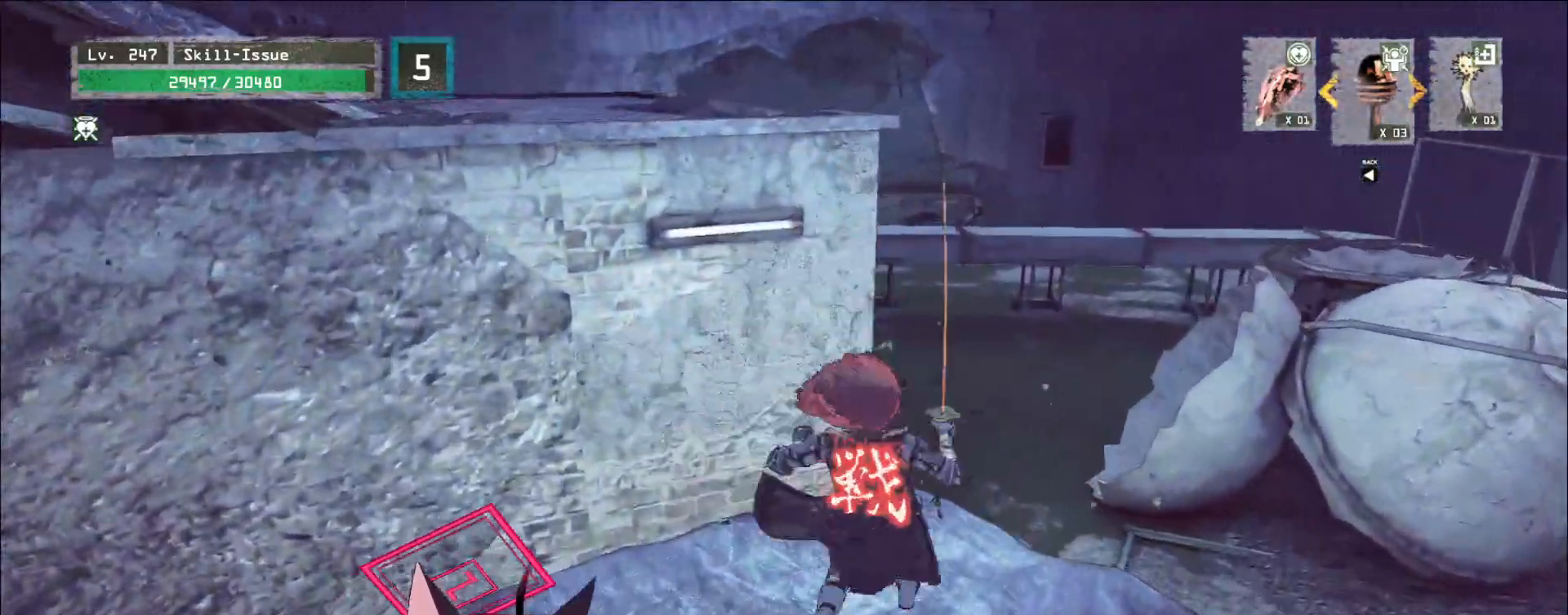
Gameplay with keyboard and mouse; each line is a JSON object with the keys and mouse buttons held at the frame after it. "events" lists presses ("down") and releases ("up") of "1", "2", "3", "4", "5", "a", "alt", "b", "c", "ctrl", "d", "e", "f", "g", "q", "r", "s", "shift", "space", "t", "tab", "v", "w", "x", "z", "mouse_left", "mouse_wheel", "mouse_right", "mouse_mb4" and "mouse_mb5" between this image and that frame as [ms after this image, input, new state], when the widget could be followed in between. "mouse_left", "mouse_wheel", "mouse_right", "mouse_mb4", "mouse_mb5" = the "left", "wheel", "right", "mb4", "mb5" buttons of the "mouse" list. No other keys are recorded. "wheel" means that the mouse wheel is clicked or scrolled. Not read: mouse_move.
{"keys": ["d", "w"], "mouse": [], "events": [[100, "space", "down"], [183, "space", "up"], [200, "d", "up"], [417, "d", "down"]]}
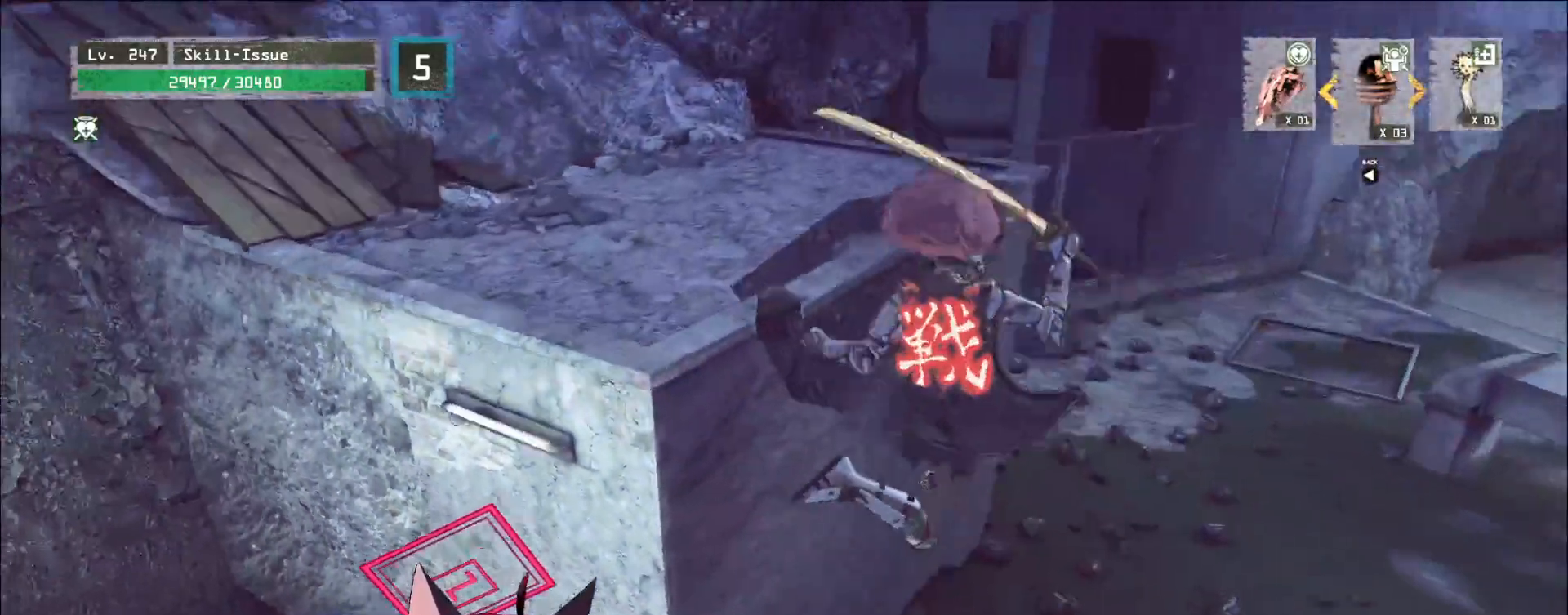
{"keys": ["d", "w"], "mouse": [], "events": []}
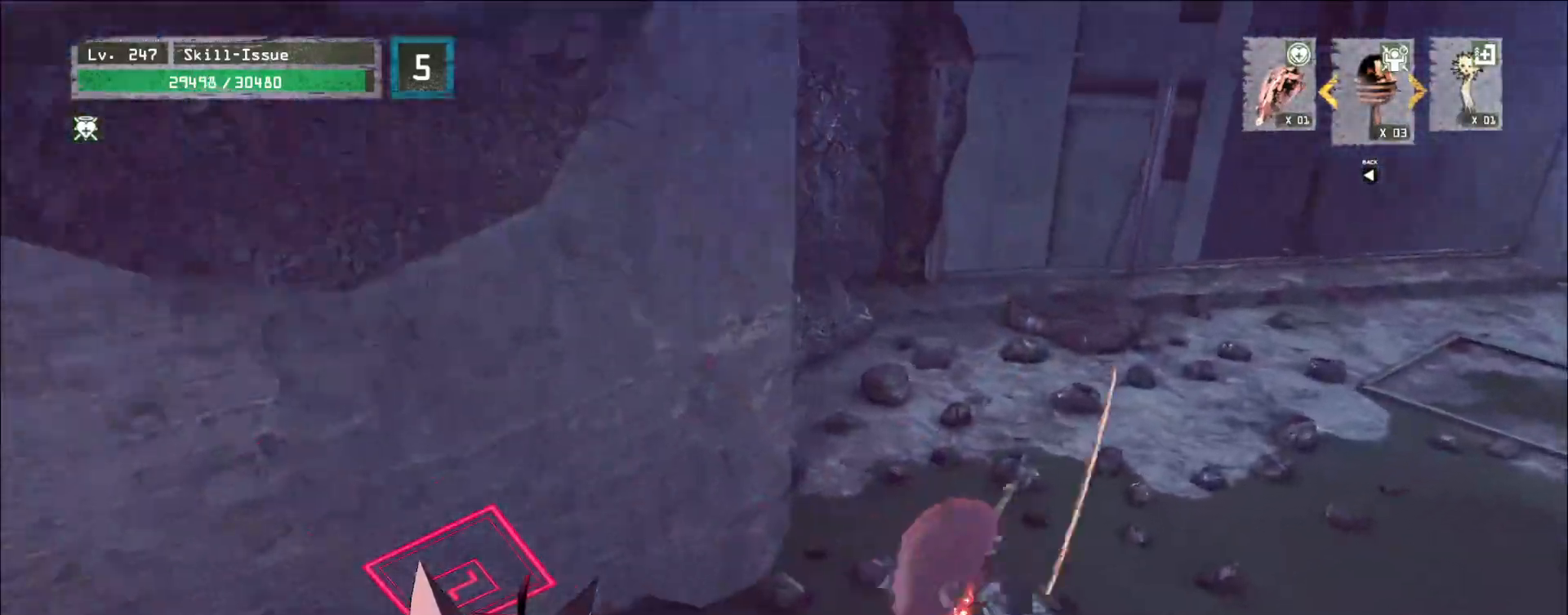
{"keys": ["a", "w"], "mouse": [], "events": [[383, "d", "up"], [467, "a", "down"]]}
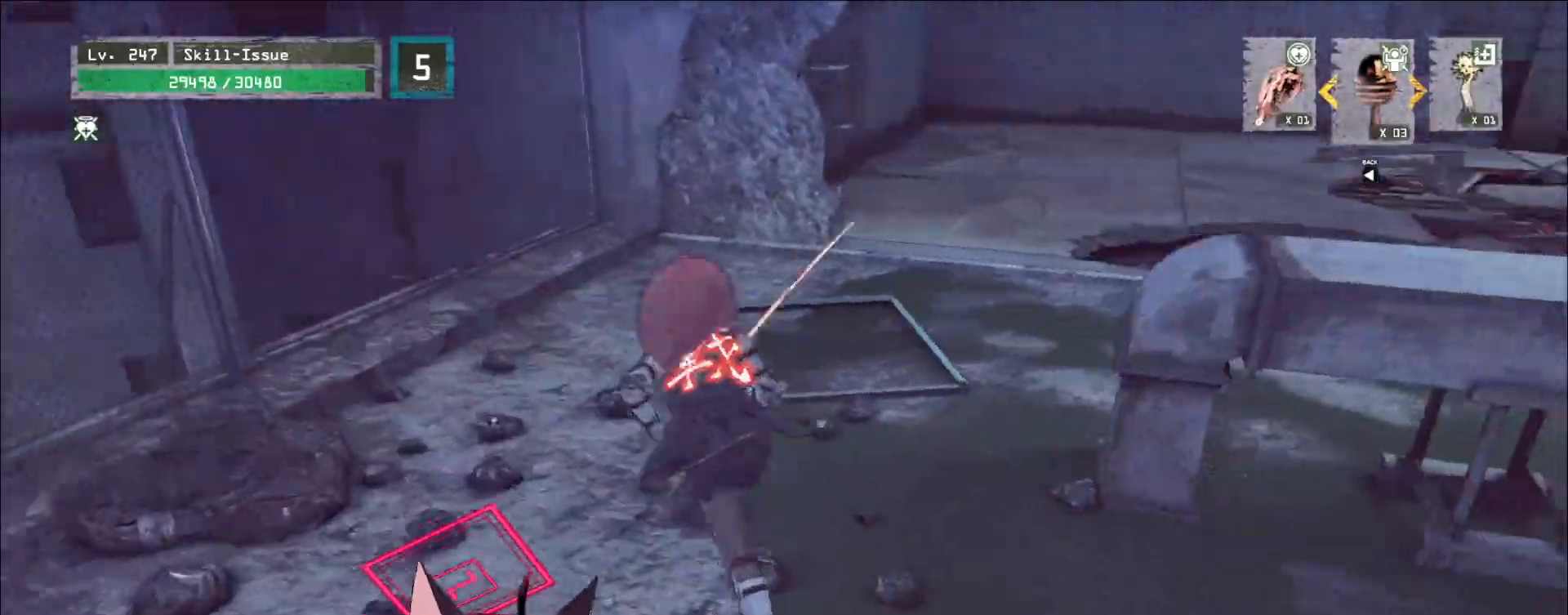
{"keys": ["ctrl", "w"], "mouse": [], "events": [[67, "w", "up"], [233, "s", "down"], [283, "s", "up"], [333, "a", "up"], [433, "w", "down"], [500, "ctrl", "down"]]}
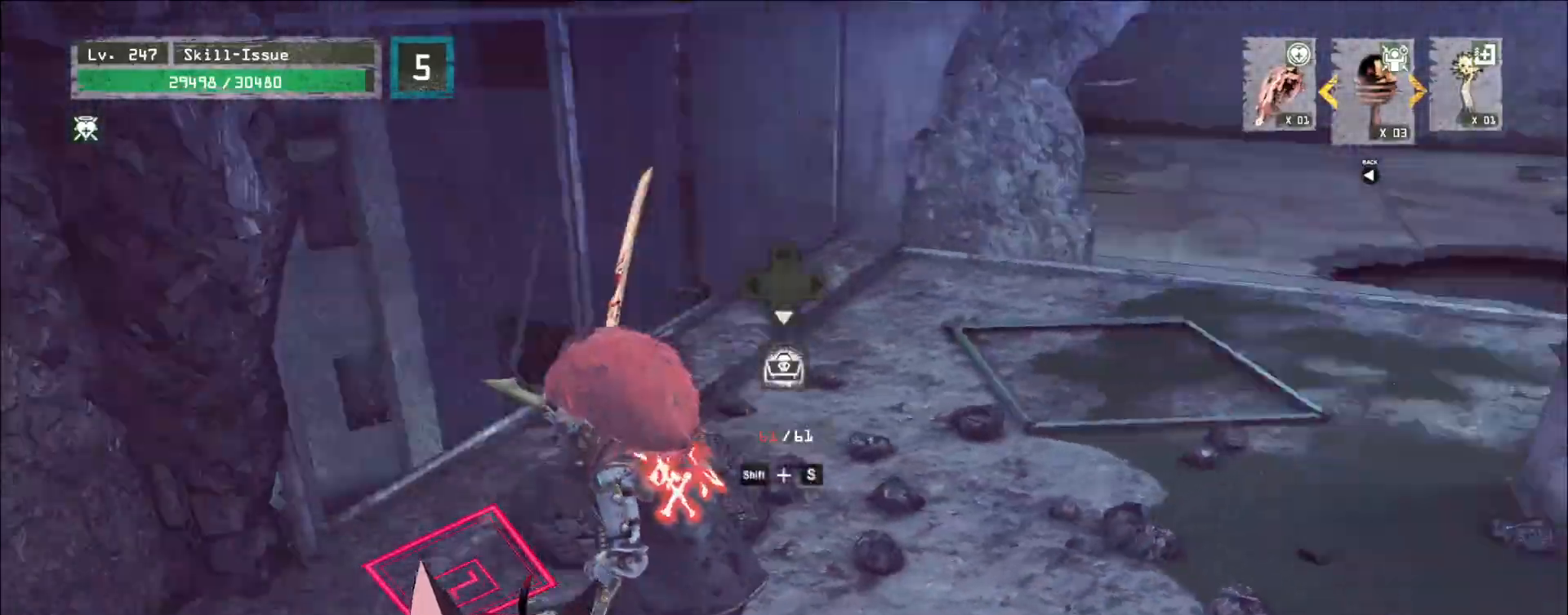
{"keys": ["a", "w"], "mouse": [], "events": [[83, "ctrl", "up"], [200, "a", "down"], [450, "a", "up"], [483, "a", "down"]]}
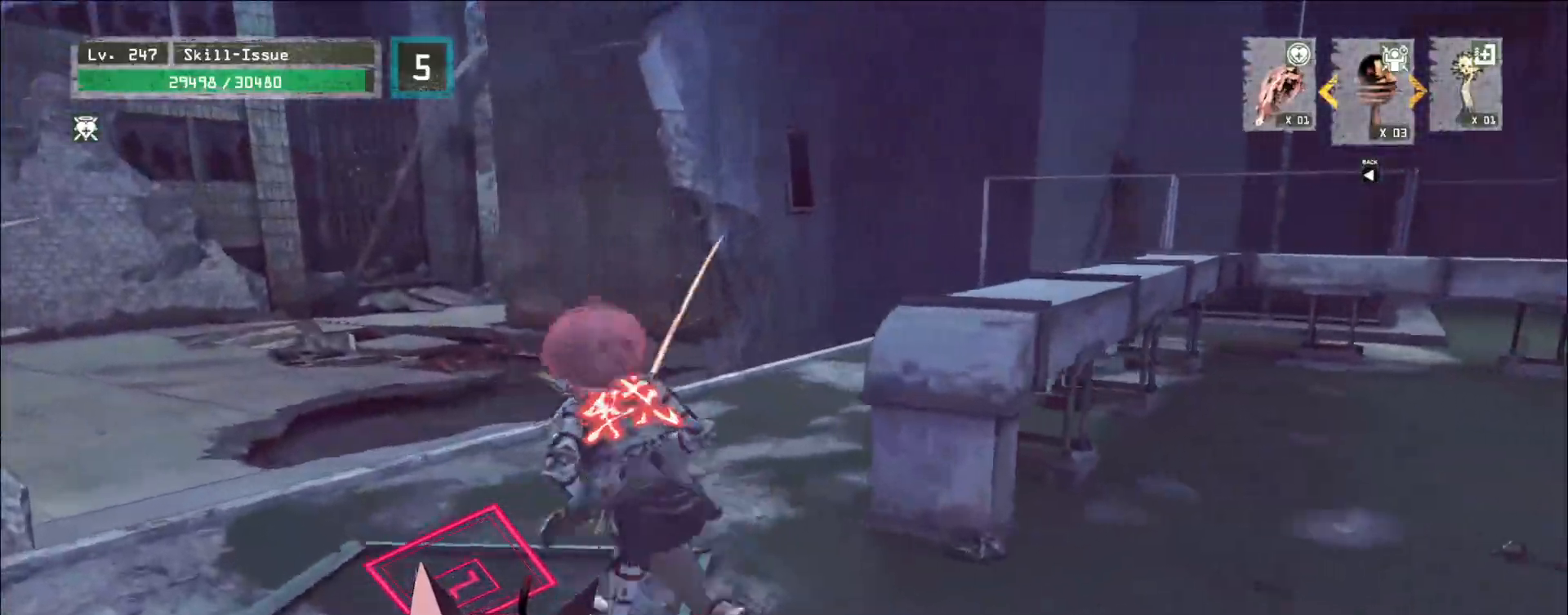
{"keys": ["w"], "mouse": [], "events": [[117, "a", "up"]]}
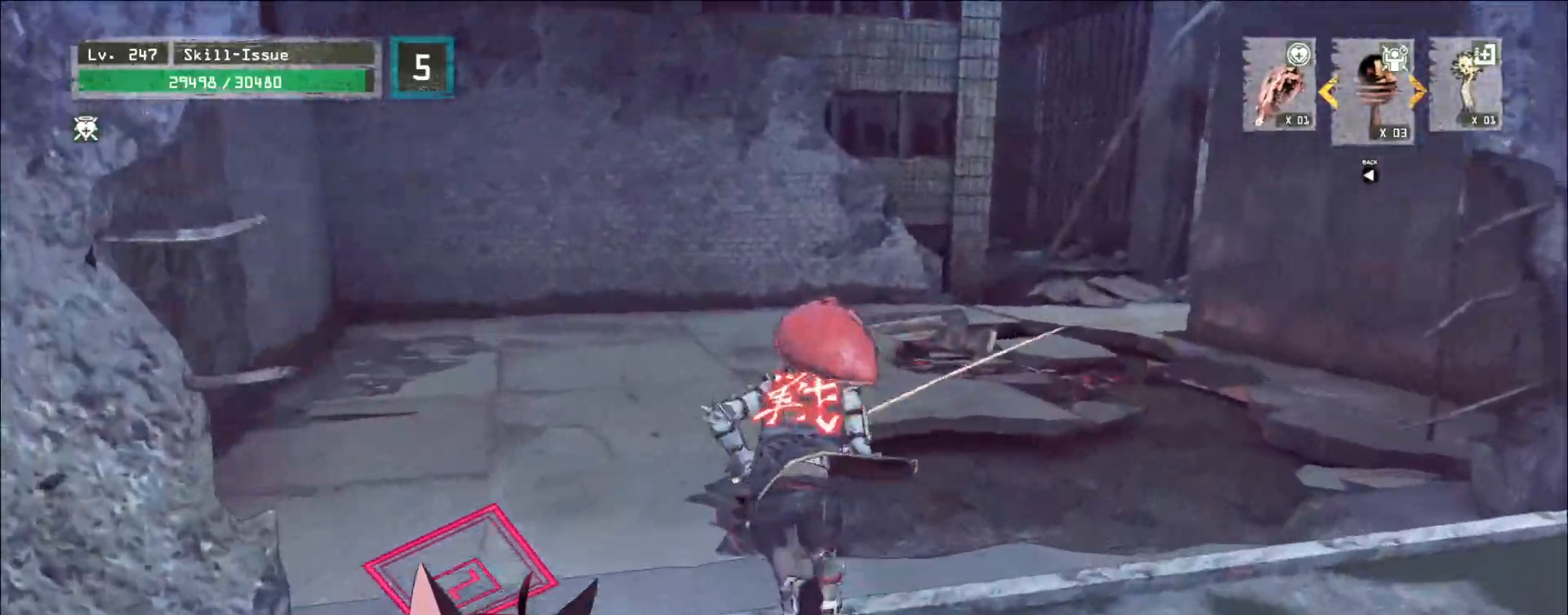
{"keys": ["r"], "mouse": [], "events": [[450, "w", "up"], [483, "r", "down"]]}
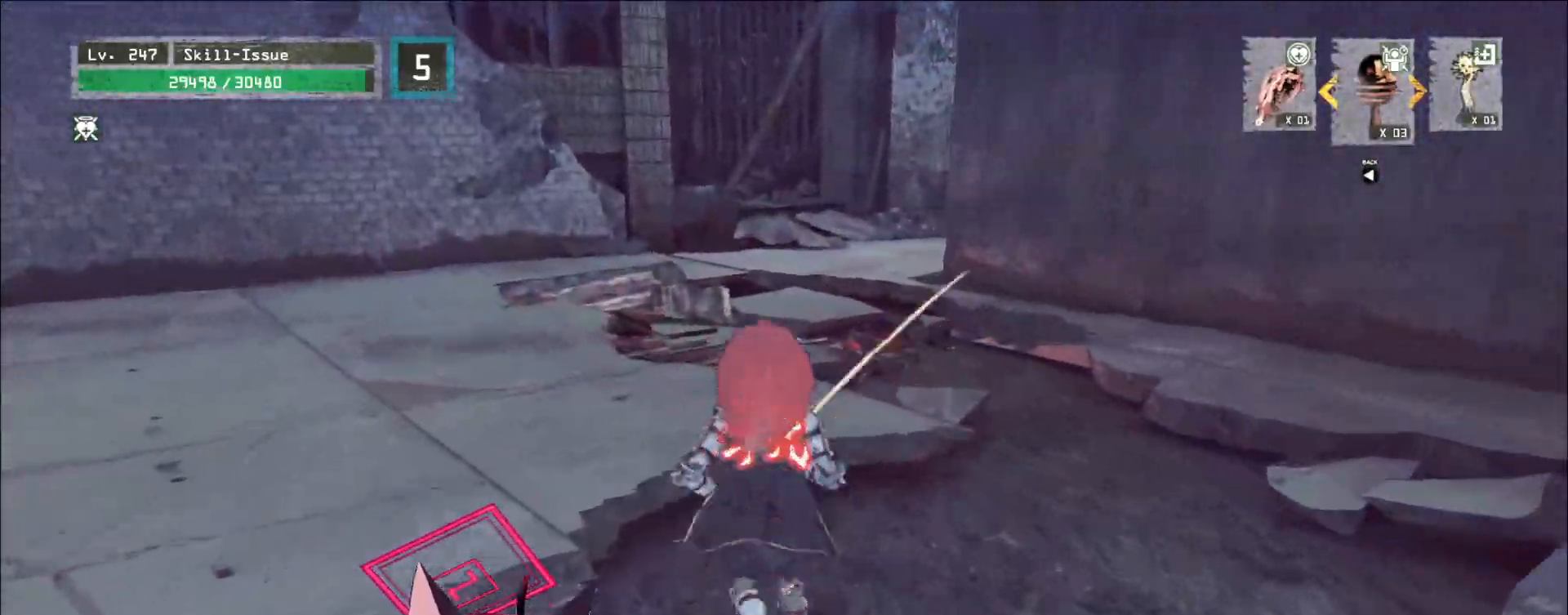
{"keys": ["ctrl", "w"], "mouse": []}
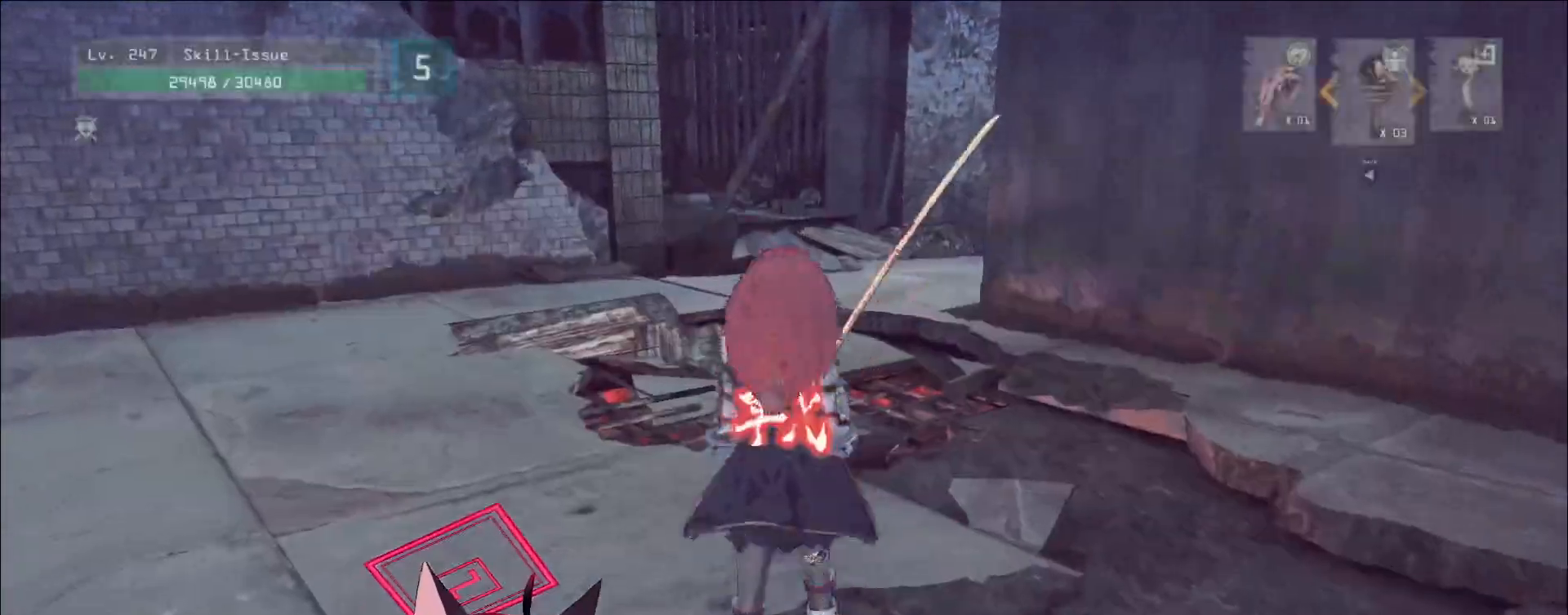
{"keys": ["w"], "mouse": [], "events": [[50, "ctrl", "up"]]}
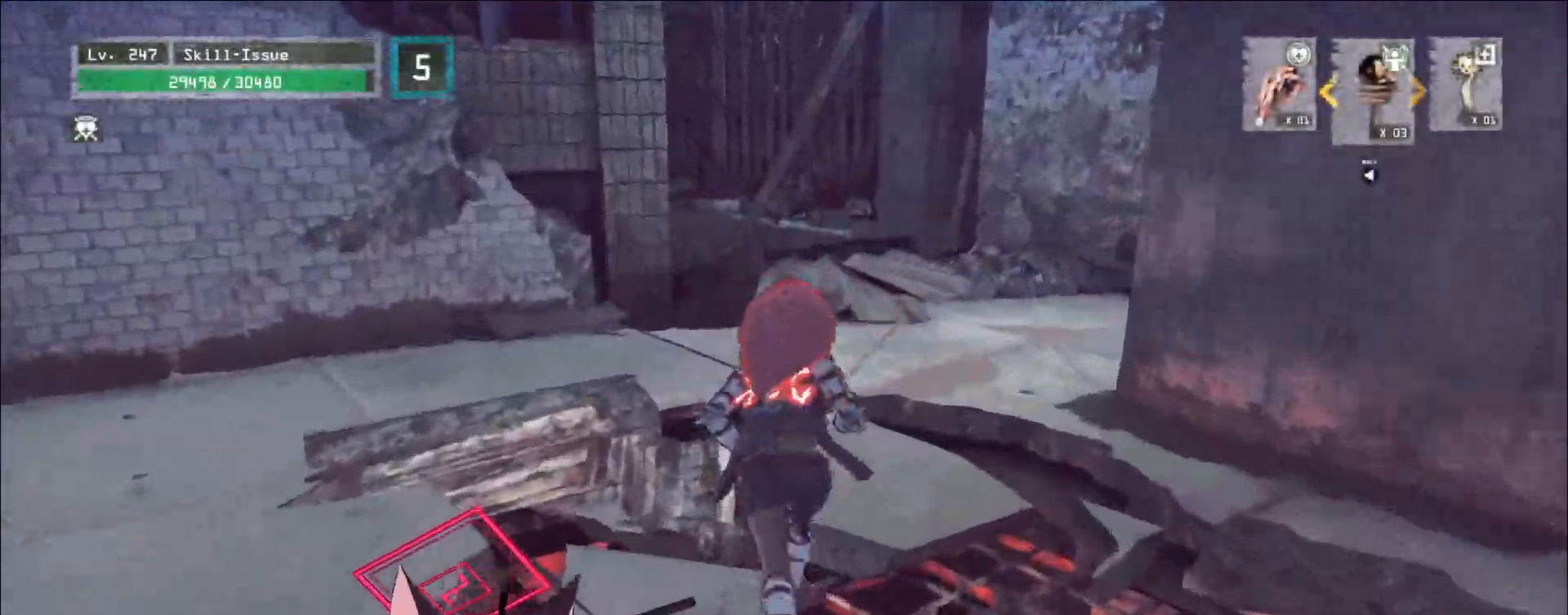
{"keys": ["w"], "mouse": [], "events": []}
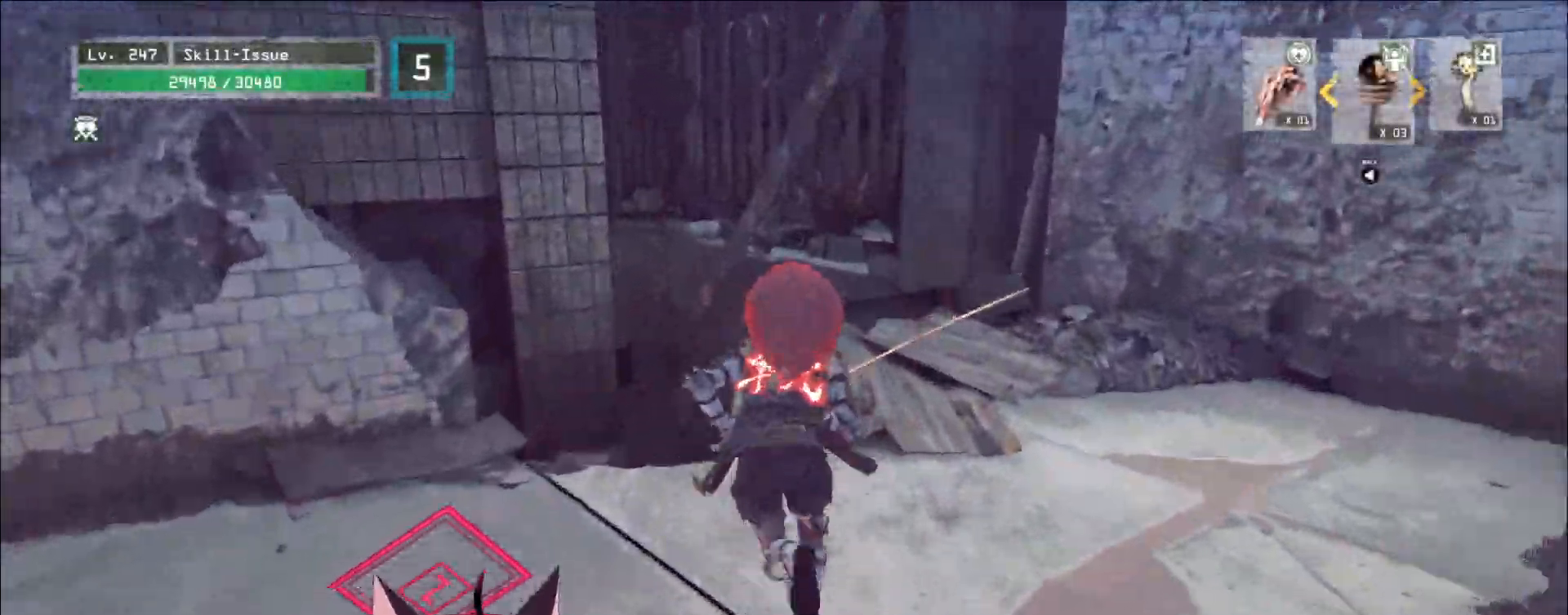
{"keys": ["w"], "mouse": [], "events": []}
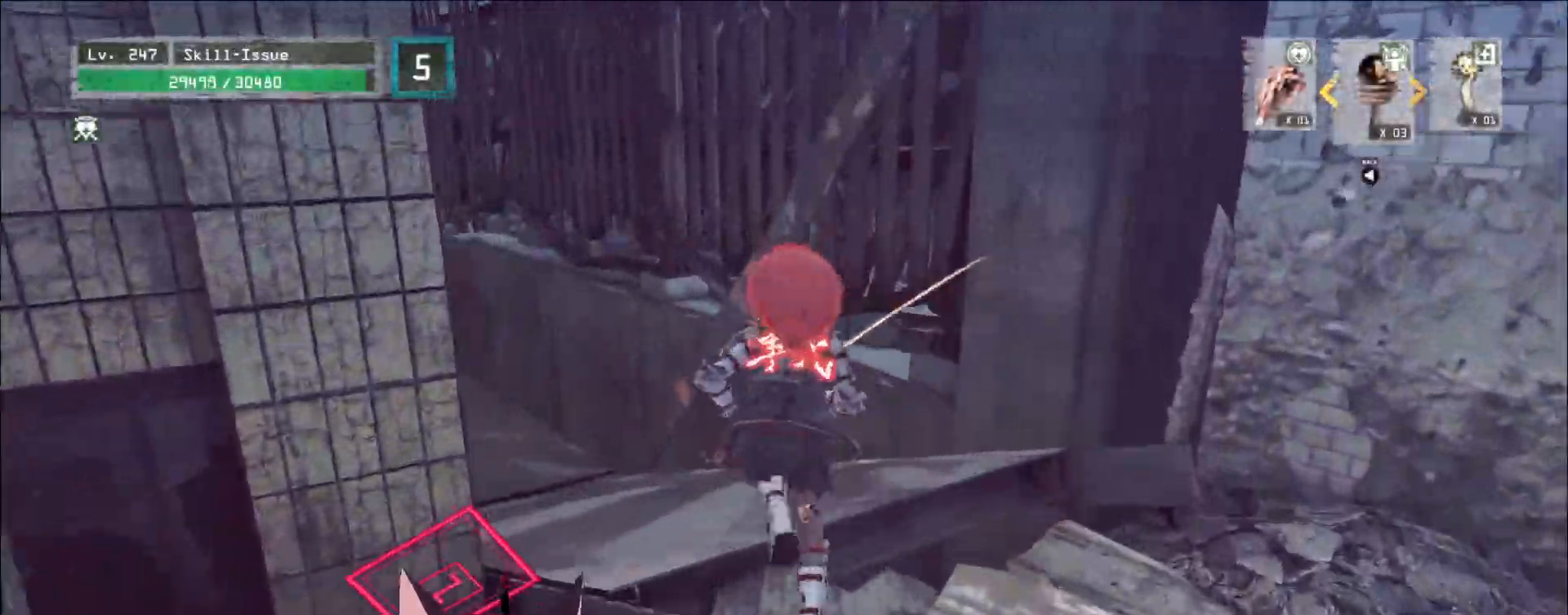
{"keys": ["w"], "mouse": [], "events": []}
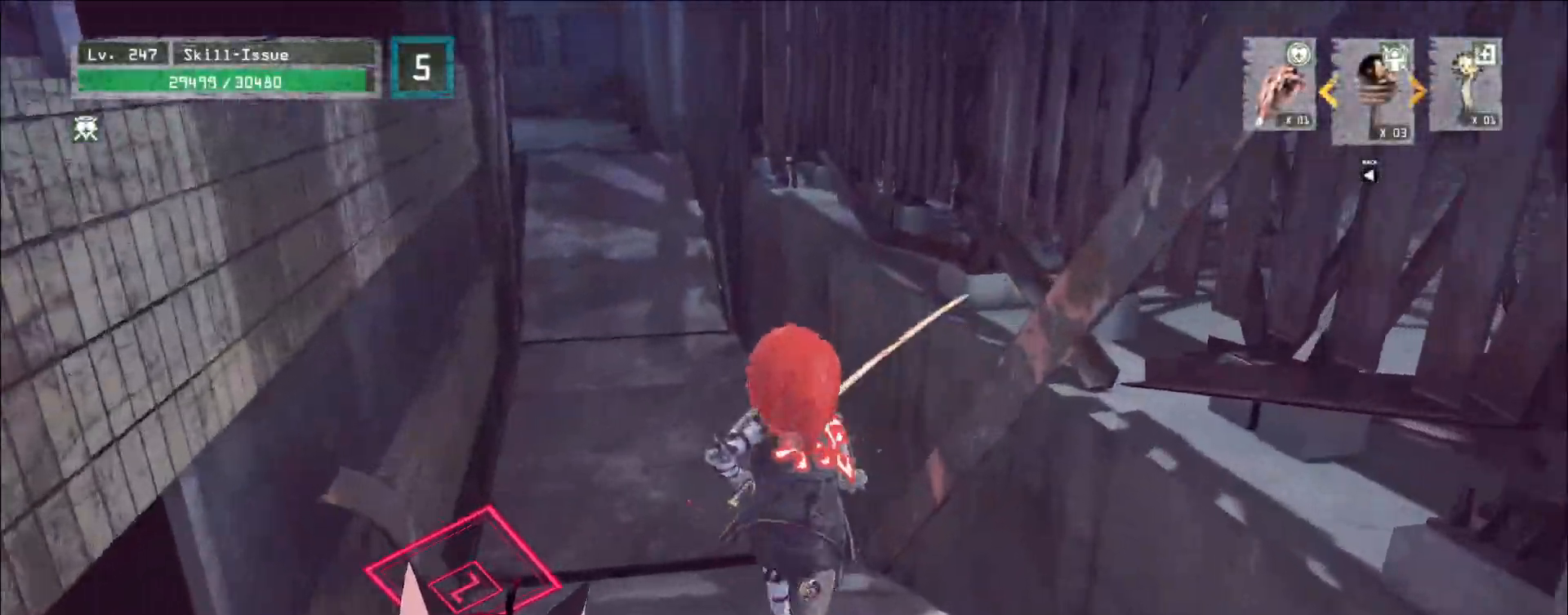
{"keys": ["w"], "mouse": [], "events": []}
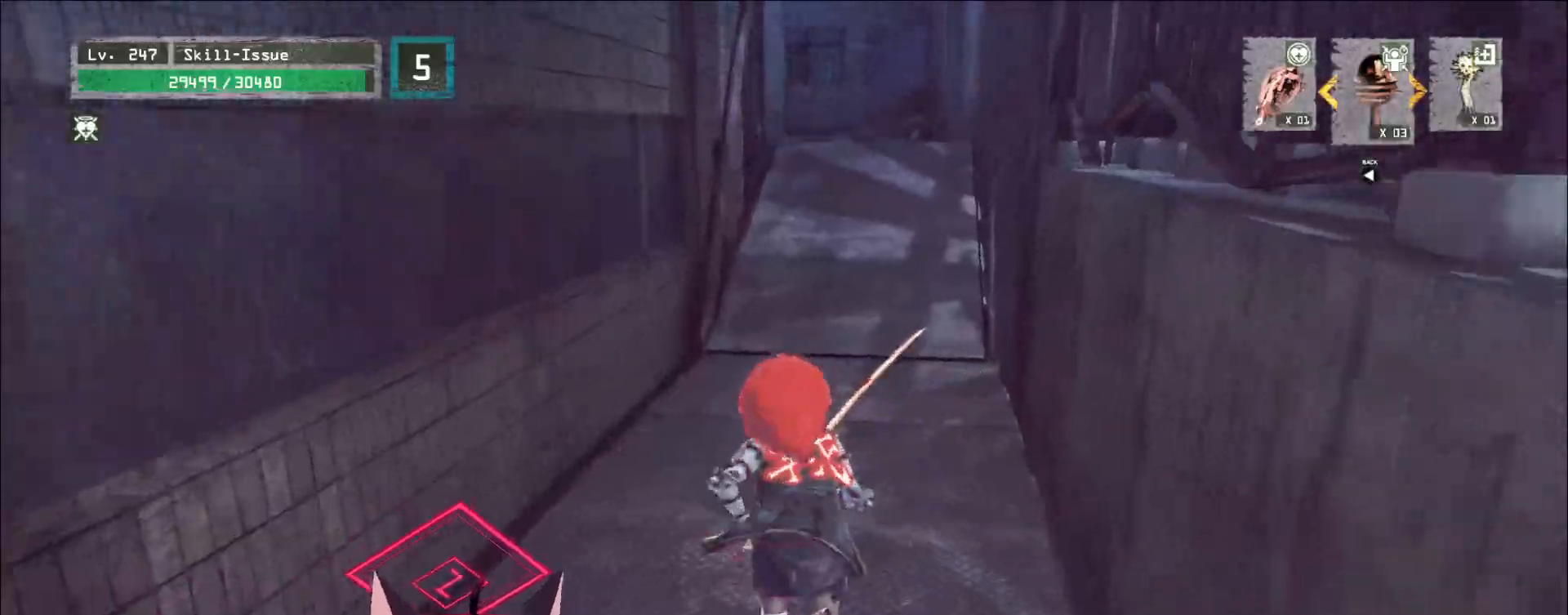
{"keys": ["w"], "mouse": [], "events": []}
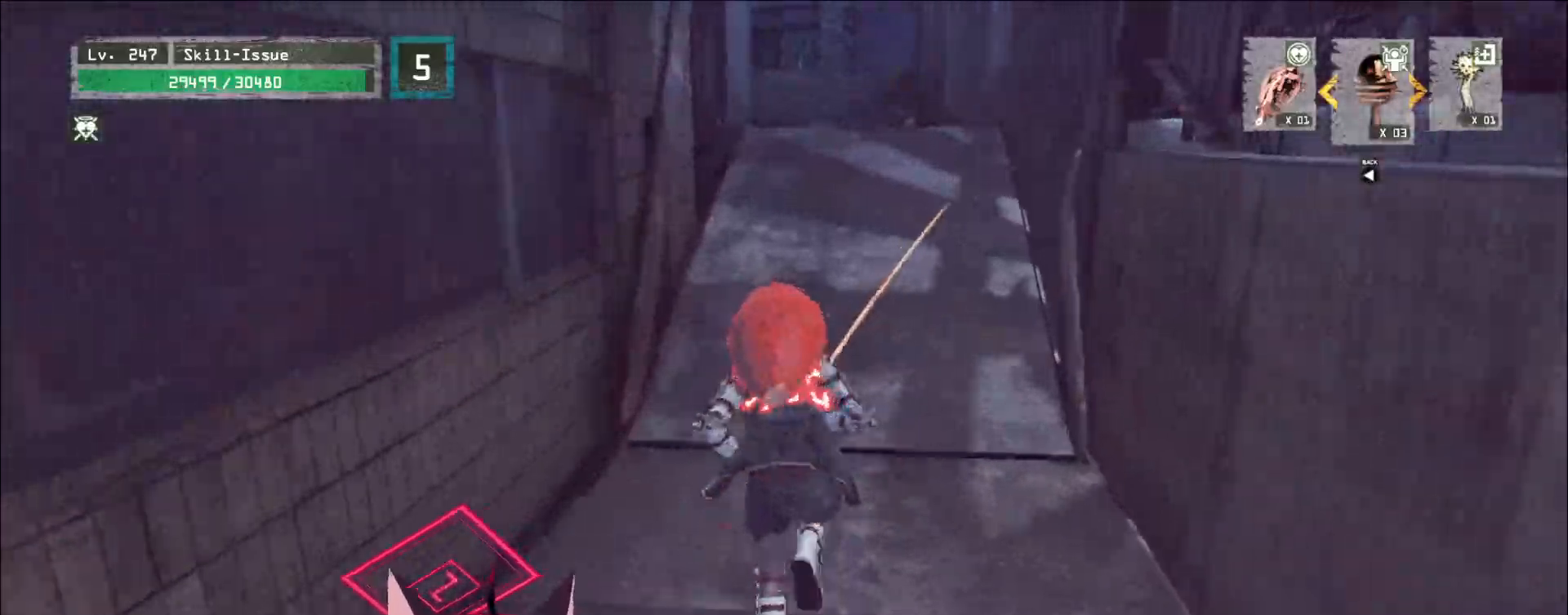
{"keys": ["w"], "mouse": [], "events": []}
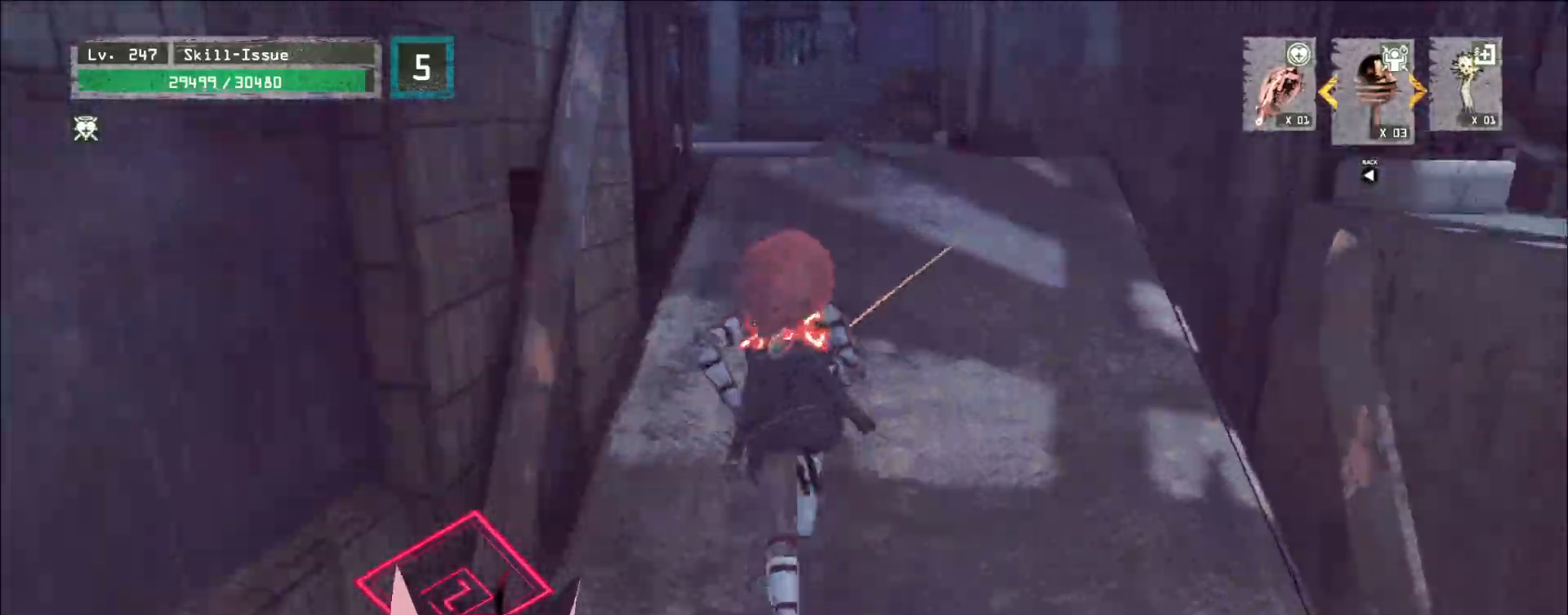
{"keys": ["w"], "mouse": [], "events": []}